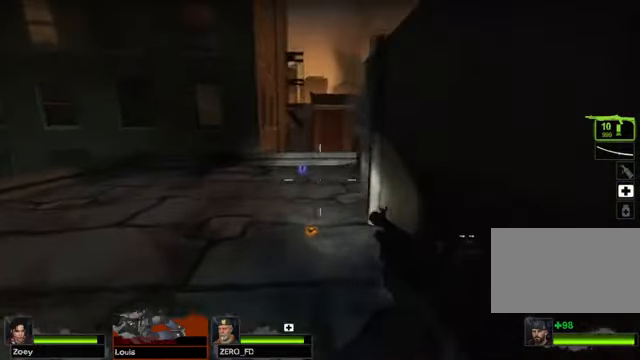
Gameplay with keyboard and mouse; each line is a JSON object with the keys and mouse buttons held at the frame after it. "events" lists presses ("down") and releases ("up") of "1", "2", "3", "4", "5", "a", "alt", "c", "caps_lock", "ctrl", "d", "e", "f", "g", "q", "r", "s", "shift", "space", "t", "tab", "v", "w", "x", "z" and "mouse_wheel" between this image and that frame as [ms after this image, input, new state], when the widget could be followed in between. "mouse_wheel" = the "wheel" button of the "mouse" list. No other keys are recorded. "wheel" means that the mouse wheel is clicked or scrolled. Not read: mouse_move.
{"keys": ["w"], "mouse": [], "events": []}
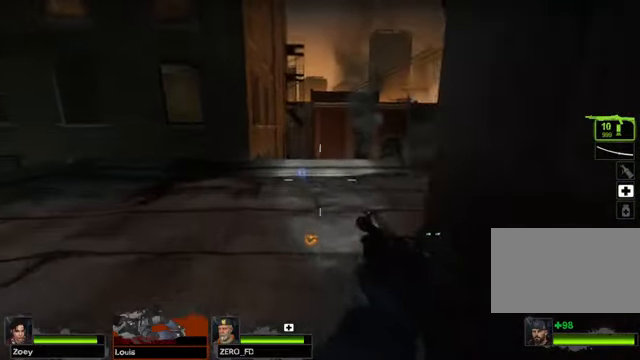
{"keys": ["a", "w"], "mouse": [], "events": [[203, "a", "down"]]}
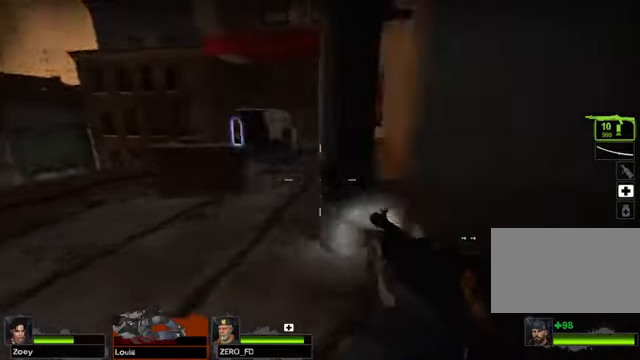
{"keys": ["w"], "mouse": [], "events": [[338, "a", "up"]]}
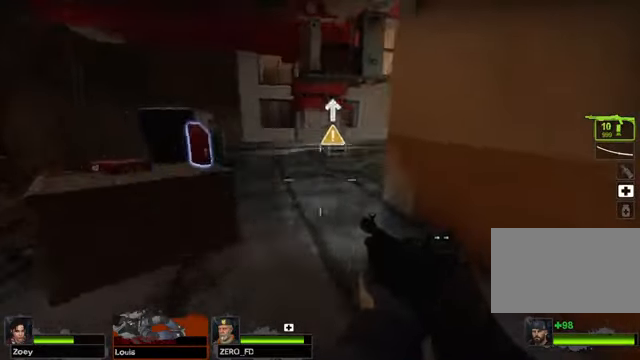
{"keys": ["w"], "mouse": [], "events": []}
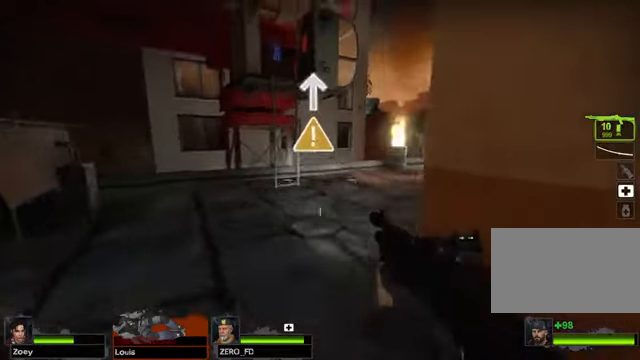
{"keys": ["w"], "mouse": [], "events": []}
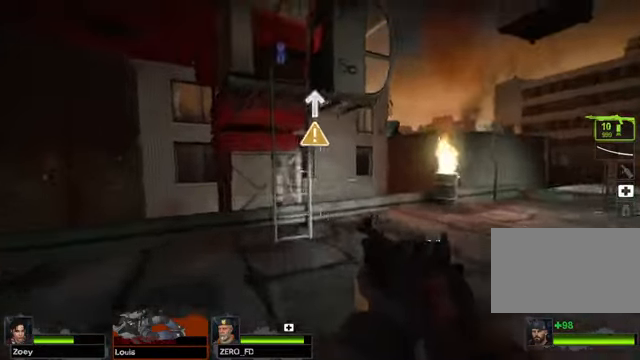
{"keys": ["space", "w"], "mouse": [], "events": [[507, "space", "down"]]}
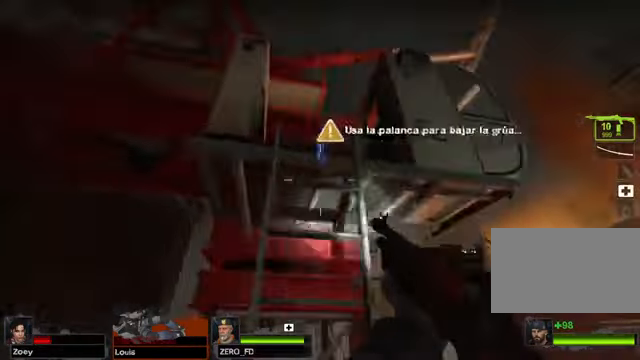
{"keys": ["w"], "mouse": [], "events": [[102, "space", "up"]]}
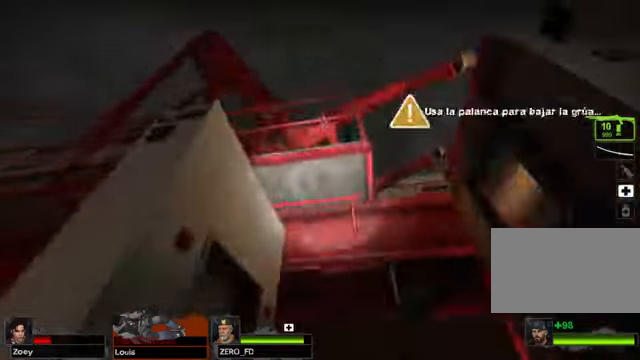
{"keys": ["w"], "mouse": [], "events": []}
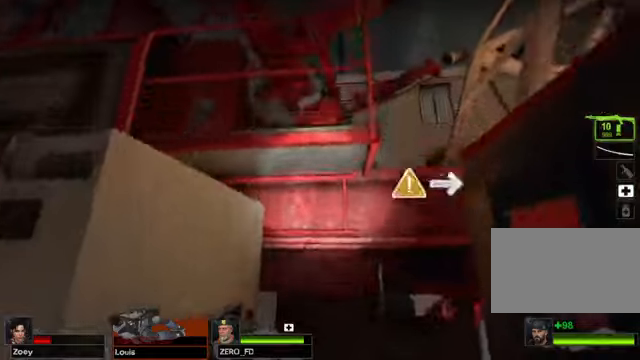
{"keys": ["w"], "mouse": [], "events": []}
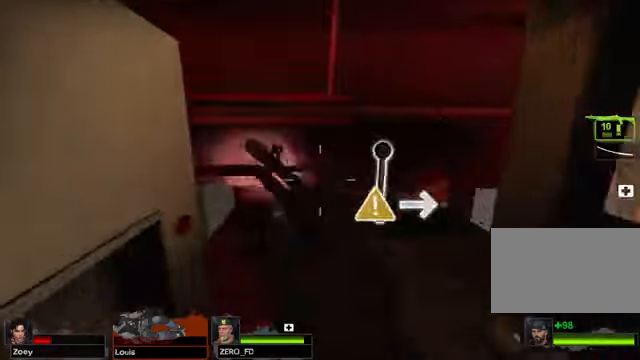
{"keys": [], "mouse": [], "events": [[101, "e", "down"], [203, "e", "up"], [236, "w", "up"]]}
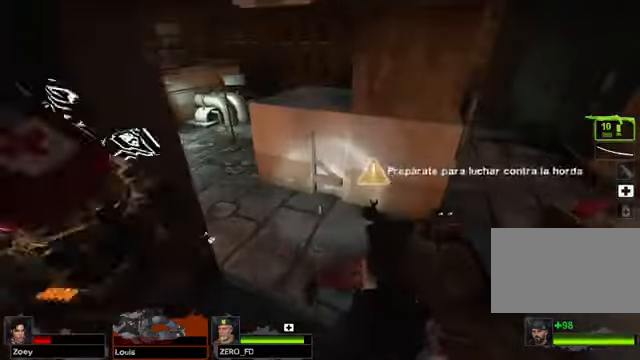
{"keys": ["w"], "mouse": [], "events": [[474, "w", "down"]]}
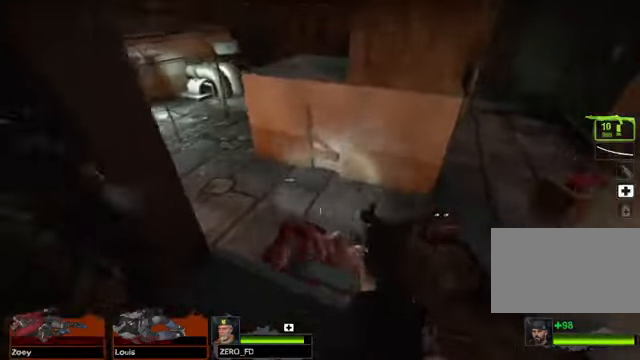
{"keys": ["w"], "mouse": [], "events": [[101, "space", "down"], [236, "space", "up"]]}
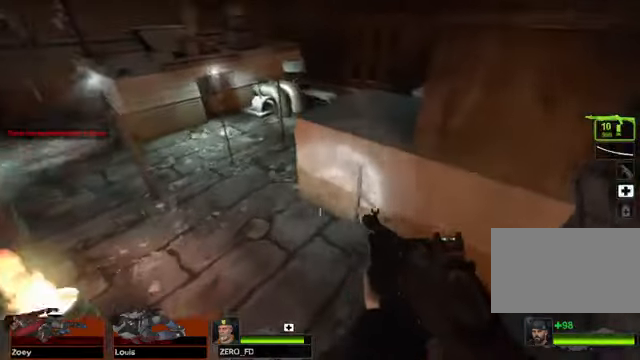
{"keys": ["w"], "mouse": [], "events": []}
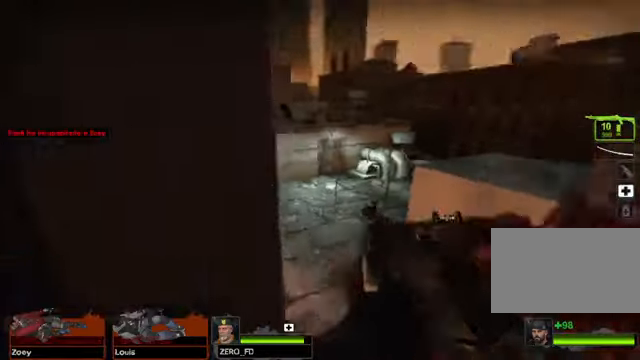
{"keys": ["w"], "mouse": [], "events": [[169, "space", "down"], [304, "space", "up"]]}
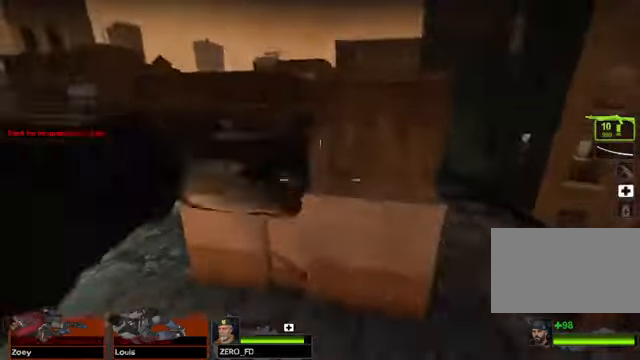
{"keys": ["space", "w"], "mouse": [], "events": [[406, "space", "down"]]}
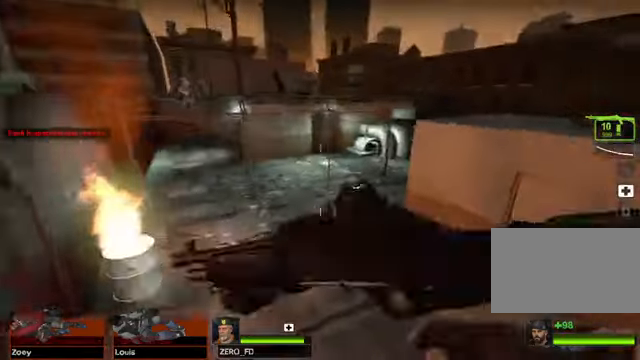
{"keys": ["w"], "mouse": [], "events": [[34, "space", "up"]]}
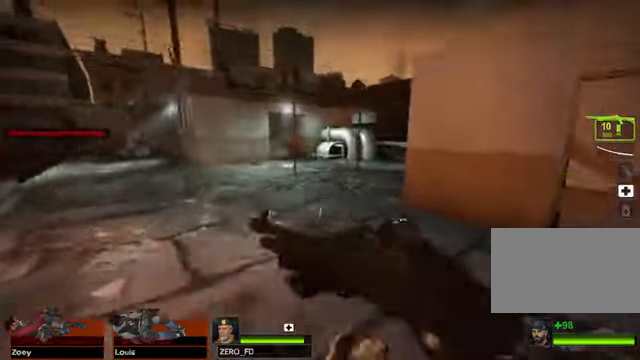
{"keys": ["w"], "mouse": [], "events": []}
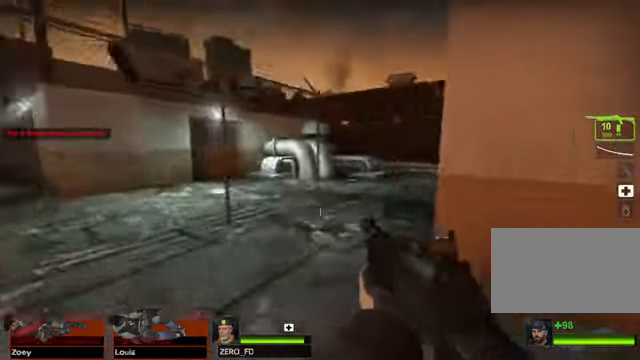
{"keys": ["w"], "mouse": [], "events": []}
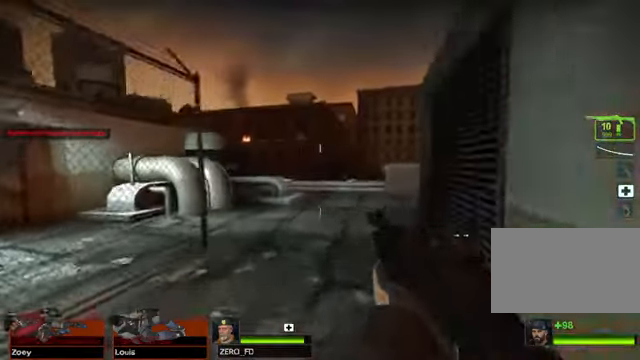
{"keys": ["d", "w"], "mouse": [], "events": [[305, "d", "down"]]}
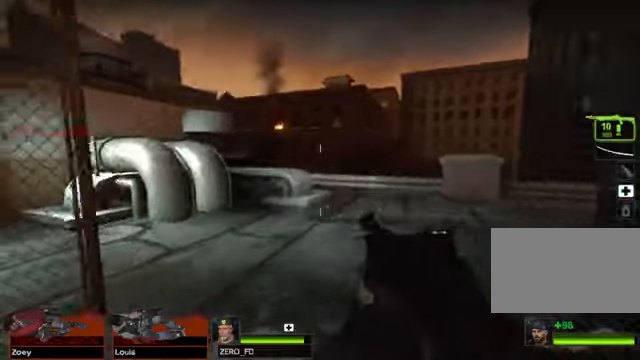
{"keys": ["d", "w"], "mouse": [], "events": []}
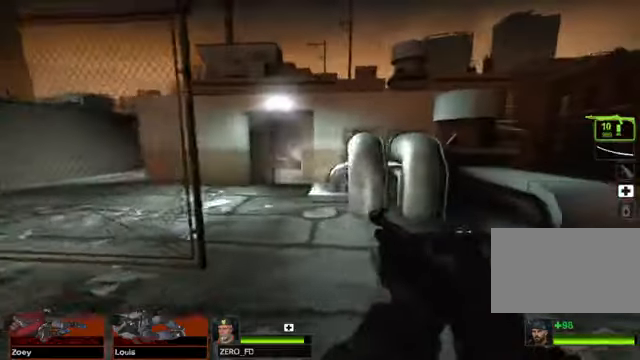
{"keys": ["w"], "mouse": [], "events": [[305, "d", "up"]]}
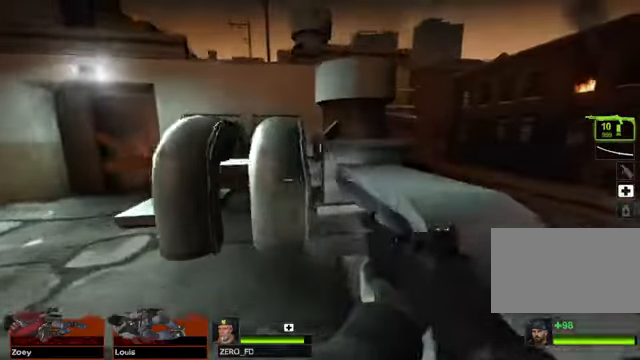
{"keys": ["w"], "mouse": [], "events": [[67, "space", "down"], [203, "space", "up"]]}
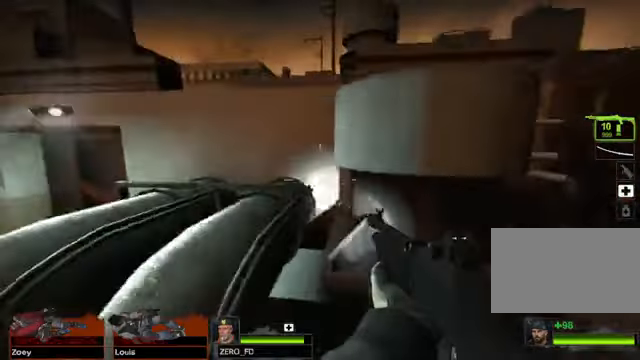
{"keys": ["w"], "mouse": [], "events": [[271, "space", "down"], [474, "space", "up"]]}
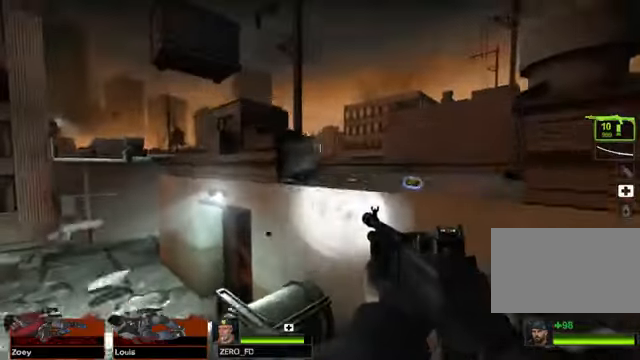
{"keys": ["w"], "mouse": [], "events": []}
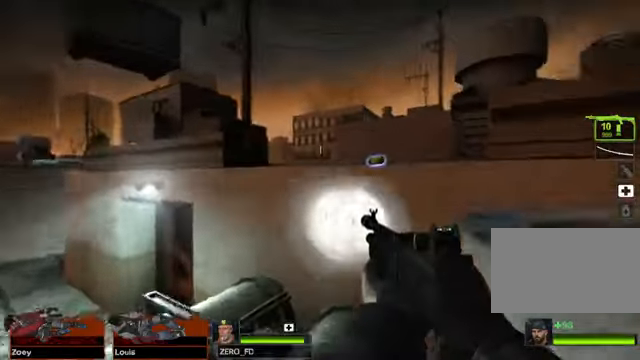
{"keys": ["space", "w"], "mouse": [], "events": [[406, "space", "down"]]}
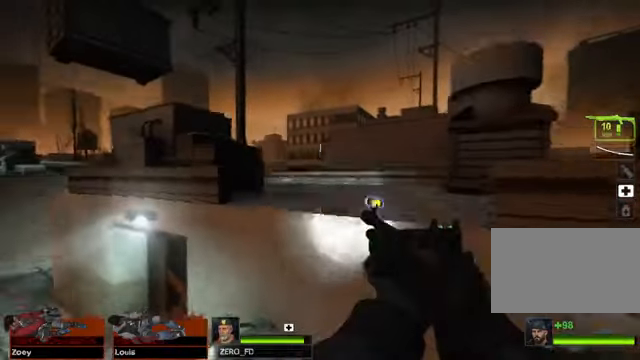
{"keys": ["w"], "mouse": [], "events": [[34, "space", "up"]]}